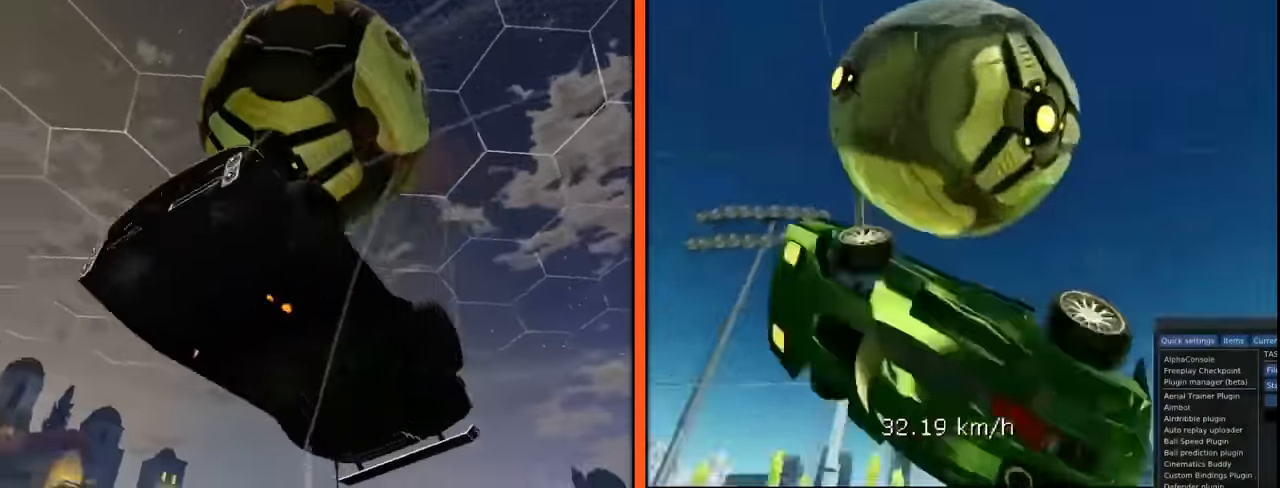
Gameplay with a controller (Xbox layout); each line is a JSON object with the inputs held at the frame after it. "events" lists button and stick changes between this image and that frame as [ms after this image, input, new state], when the widget could be followed in between. Not read: DPAD_DOWN DPAD_LEFT DPAD_RIGHT DPAD_UP L3 R3 SELECT START right_stick.
{"buttons": [], "left_stick": "center", "events": []}
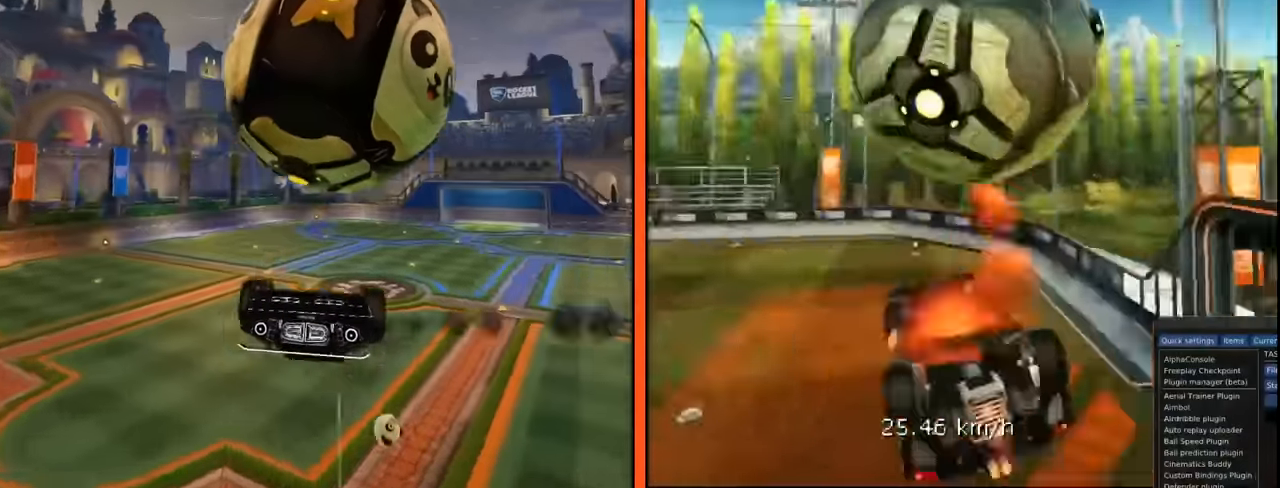
{"buttons": [], "left_stick": "center", "events": []}
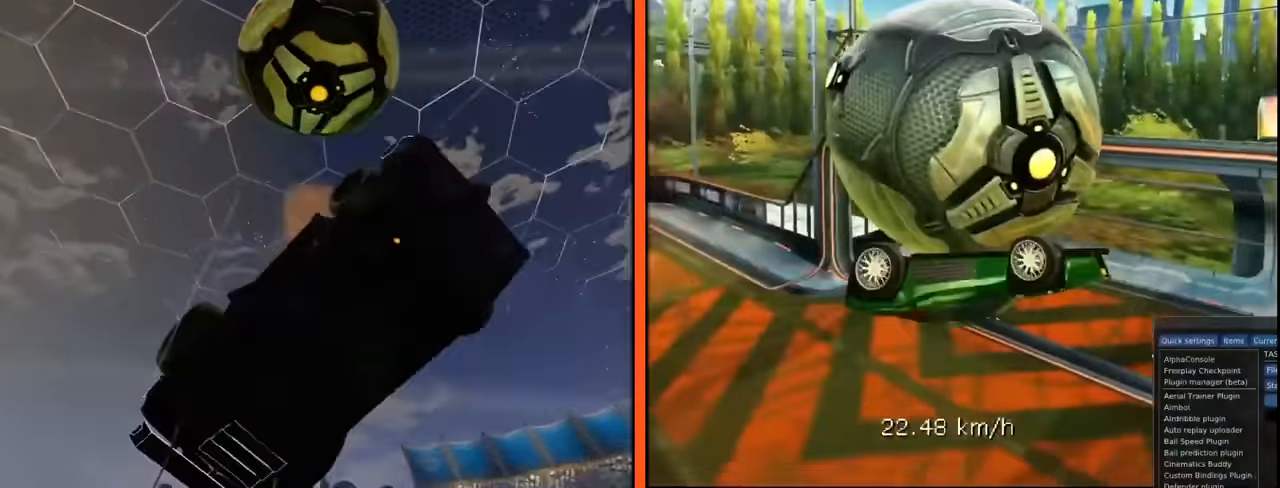
{"buttons": ["L1"], "left_stick": "down-left", "events": [[251, "L1", "down"], [267, "left_stick", "up-left"], [434, "left_stick", "down-left"]]}
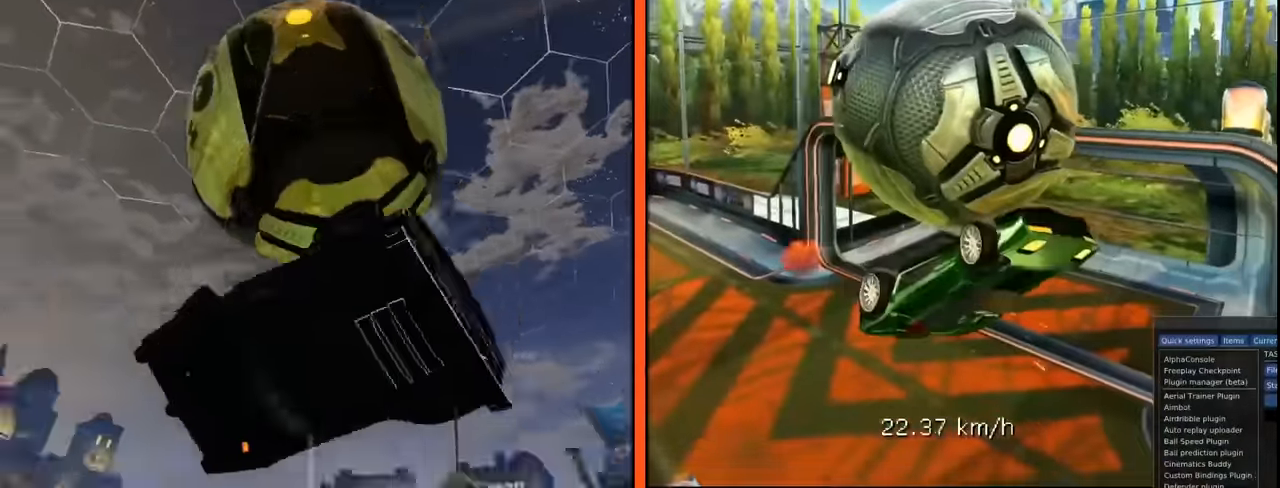
{"buttons": ["L1"], "left_stick": "down-left", "events": []}
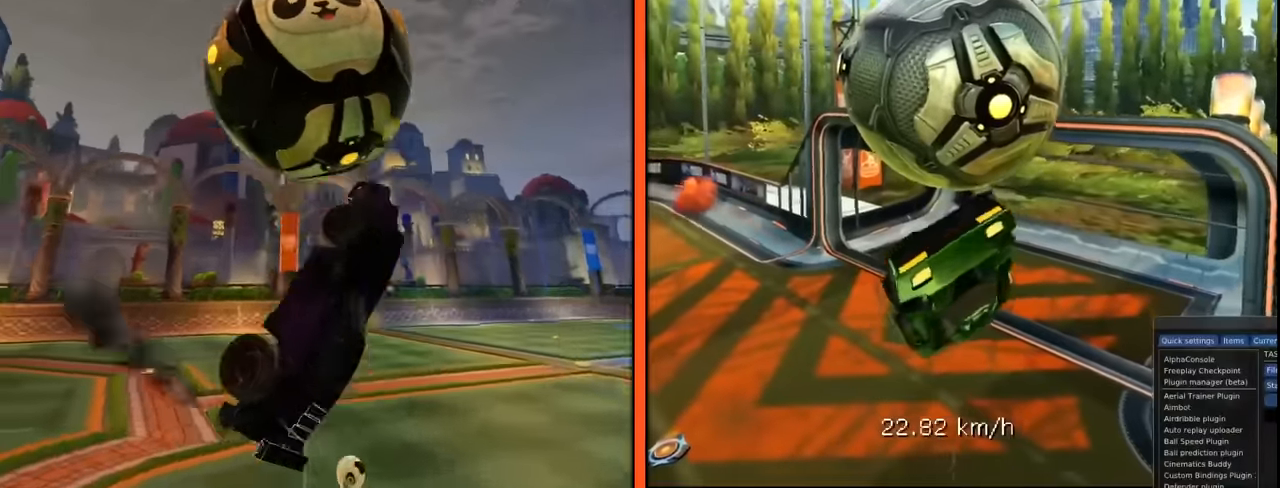
{"buttons": [], "left_stick": "down", "events": [[16, "left_stick", "down"], [283, "L1", "up"]]}
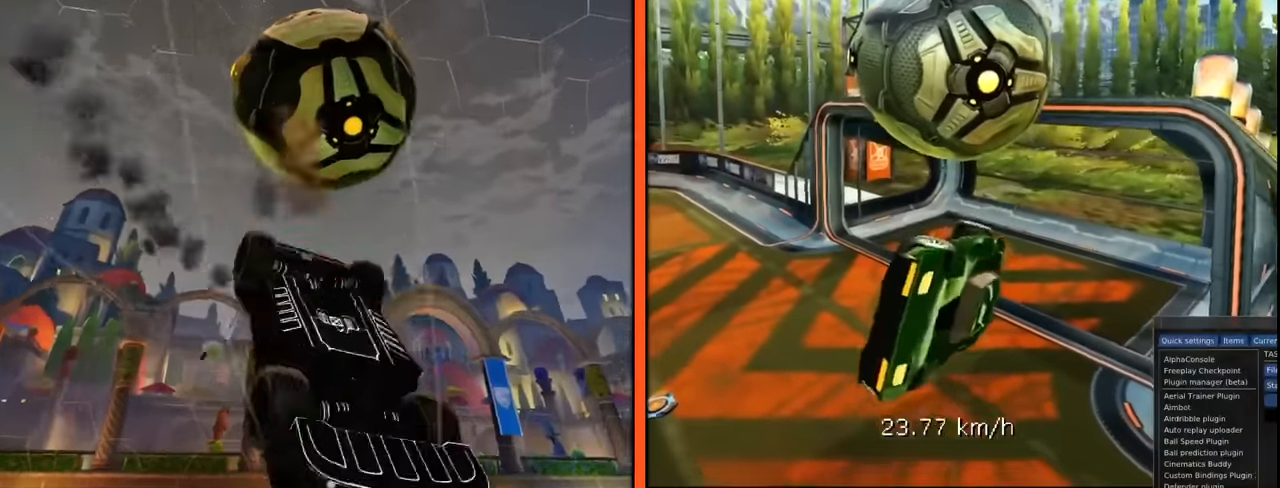
{"buttons": ["A"], "left_stick": "down", "events": [[67, "B", "down"], [184, "B", "up"], [451, "A", "down"]]}
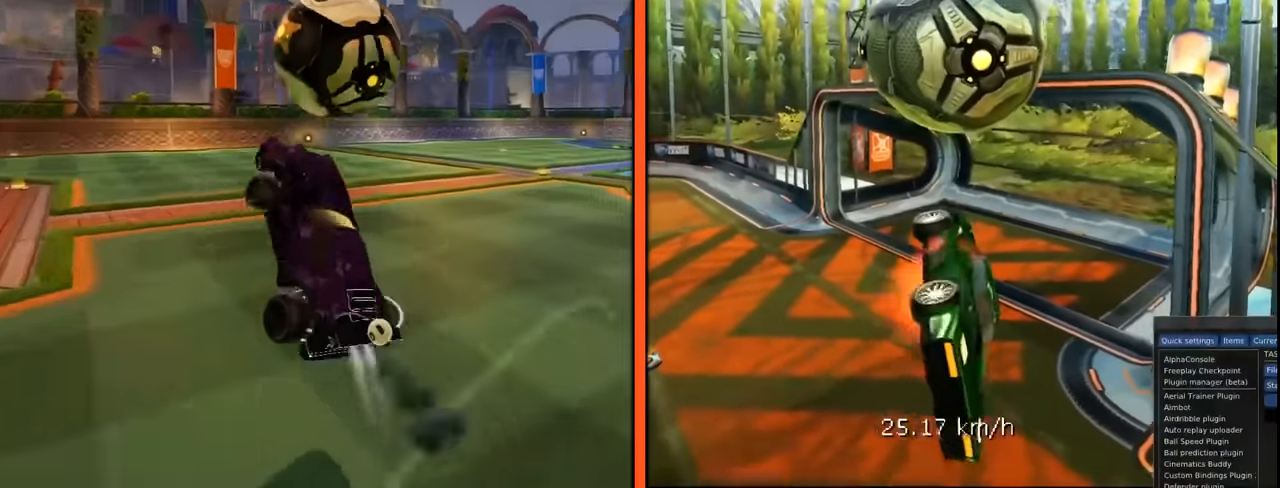
{"buttons": ["B"], "left_stick": "down", "events": [[33, "A", "up"], [433, "B", "down"]]}
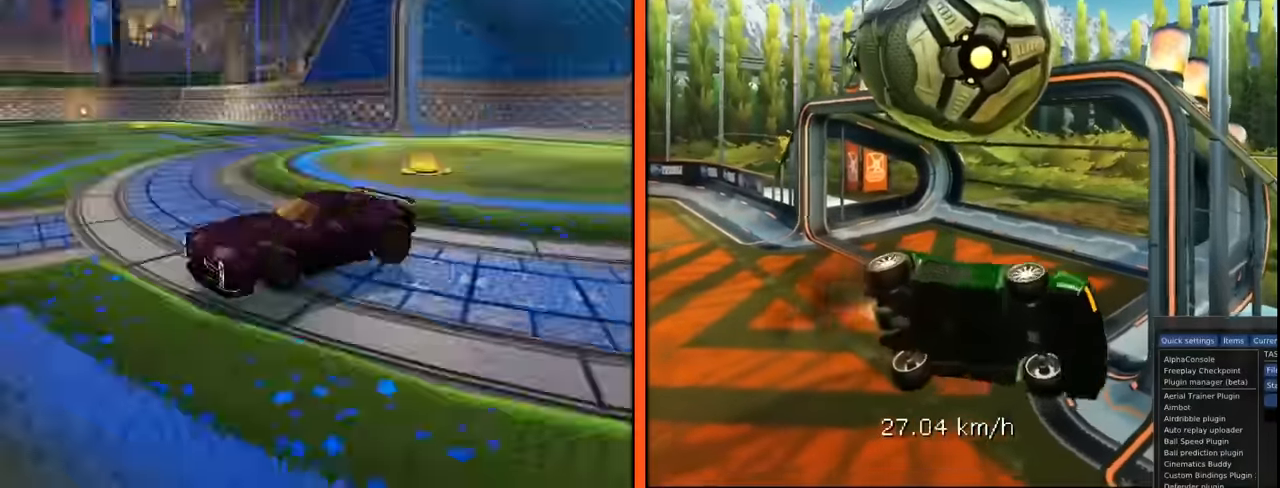
{"buttons": ["B"], "left_stick": "down", "events": [[284, "L1", "down"], [351, "L1", "up"]]}
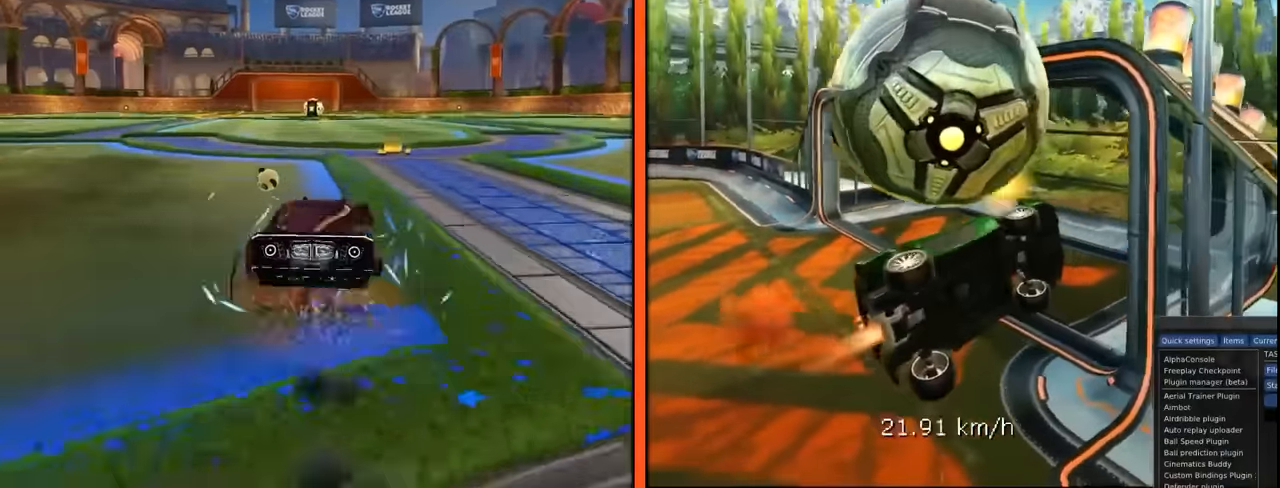
{"buttons": [], "left_stick": "center", "events": [[50, "B", "up"], [100, "left_stick", "center"]]}
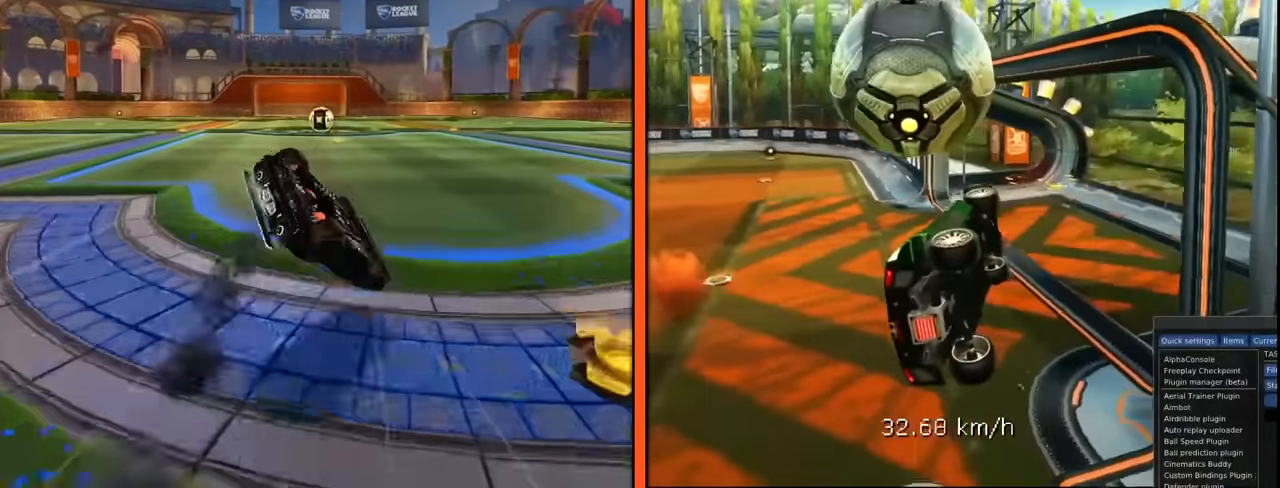
{"buttons": [], "left_stick": "center", "events": []}
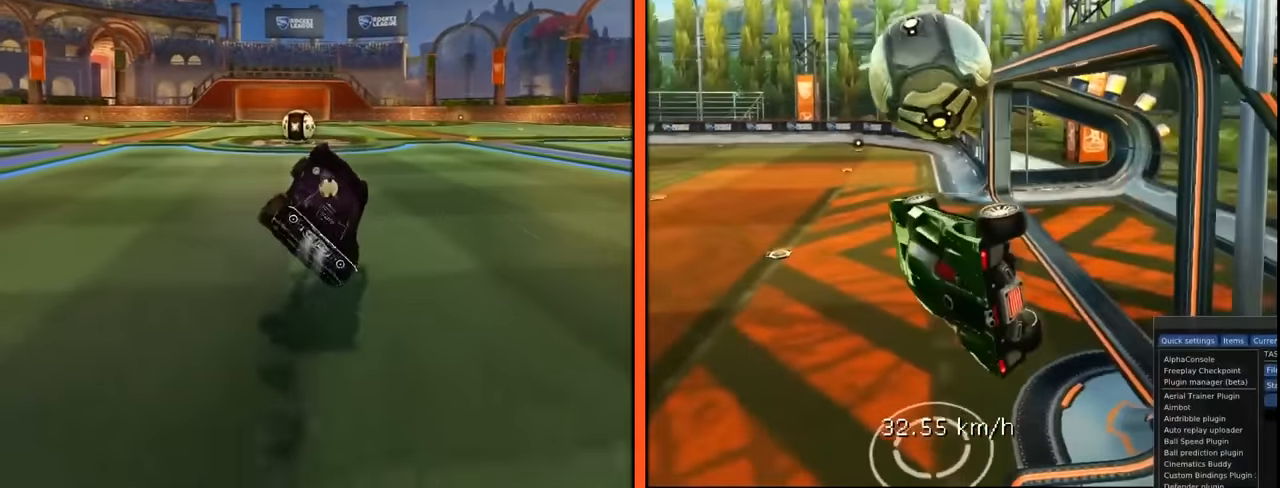
{"buttons": [], "left_stick": "center", "events": []}
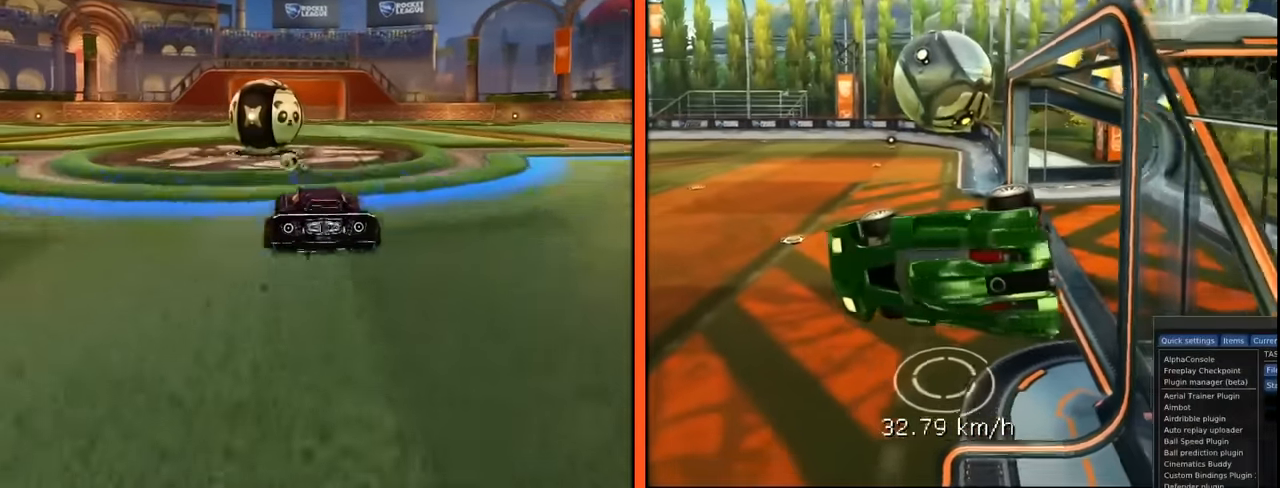
{"buttons": [], "left_stick": "center", "events": []}
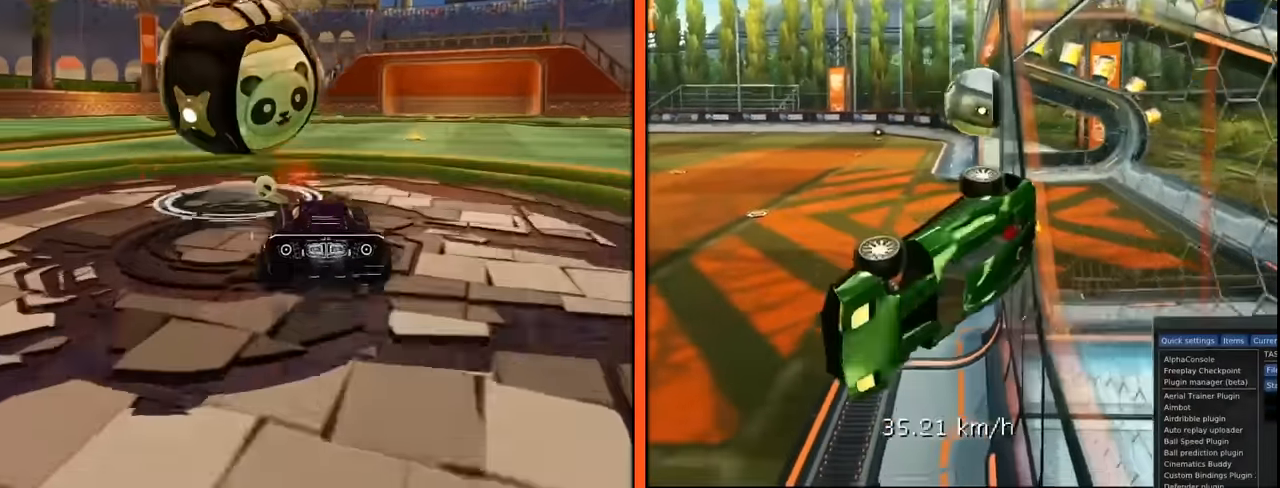
{"buttons": [], "left_stick": "center", "events": []}
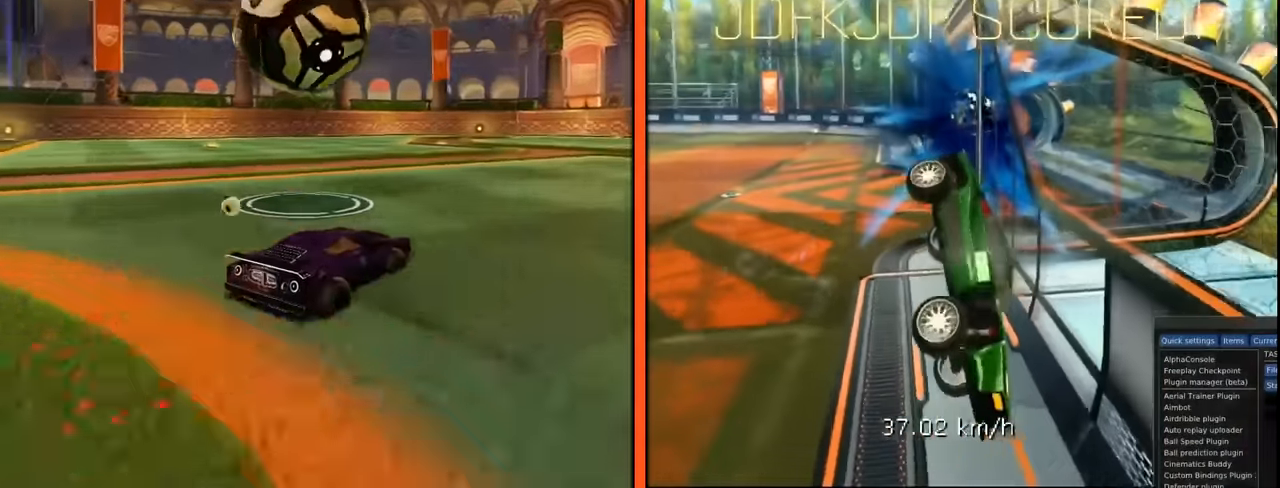
{"buttons": [], "left_stick": "center", "events": []}
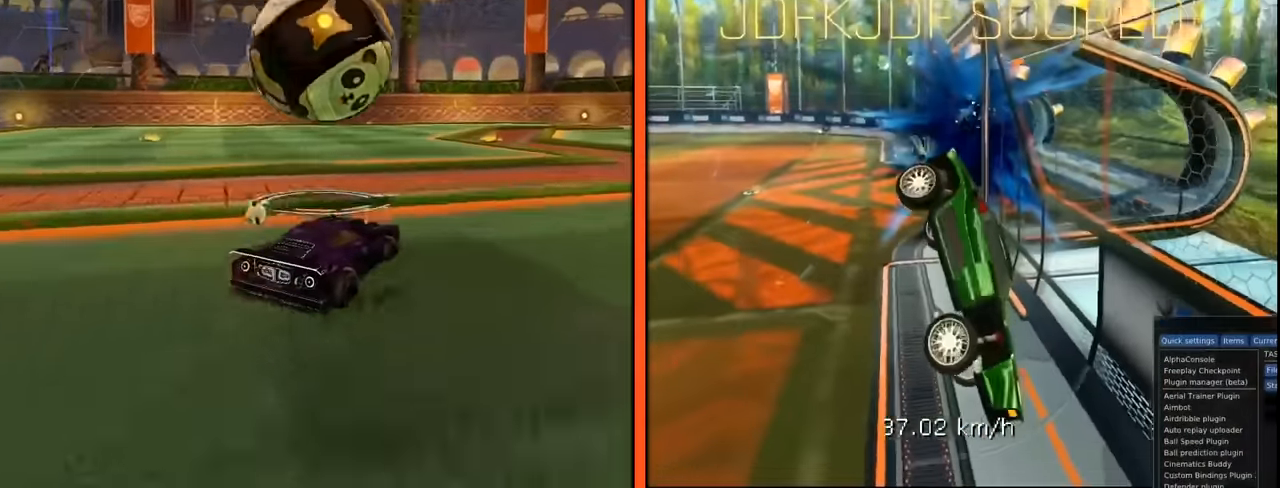
{"buttons": [], "left_stick": "center", "events": []}
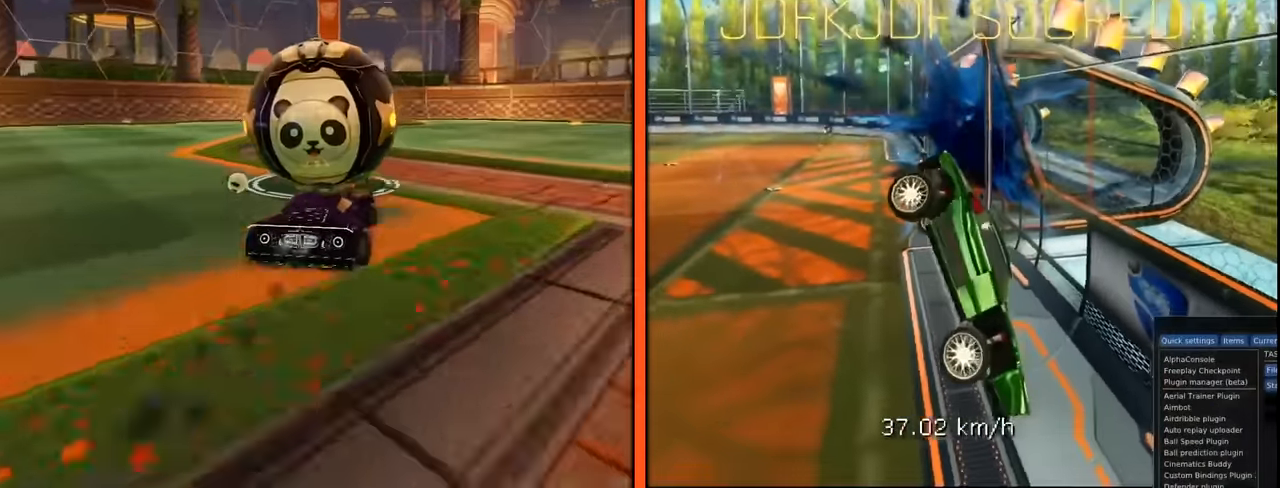
{"buttons": [], "left_stick": "center", "events": []}